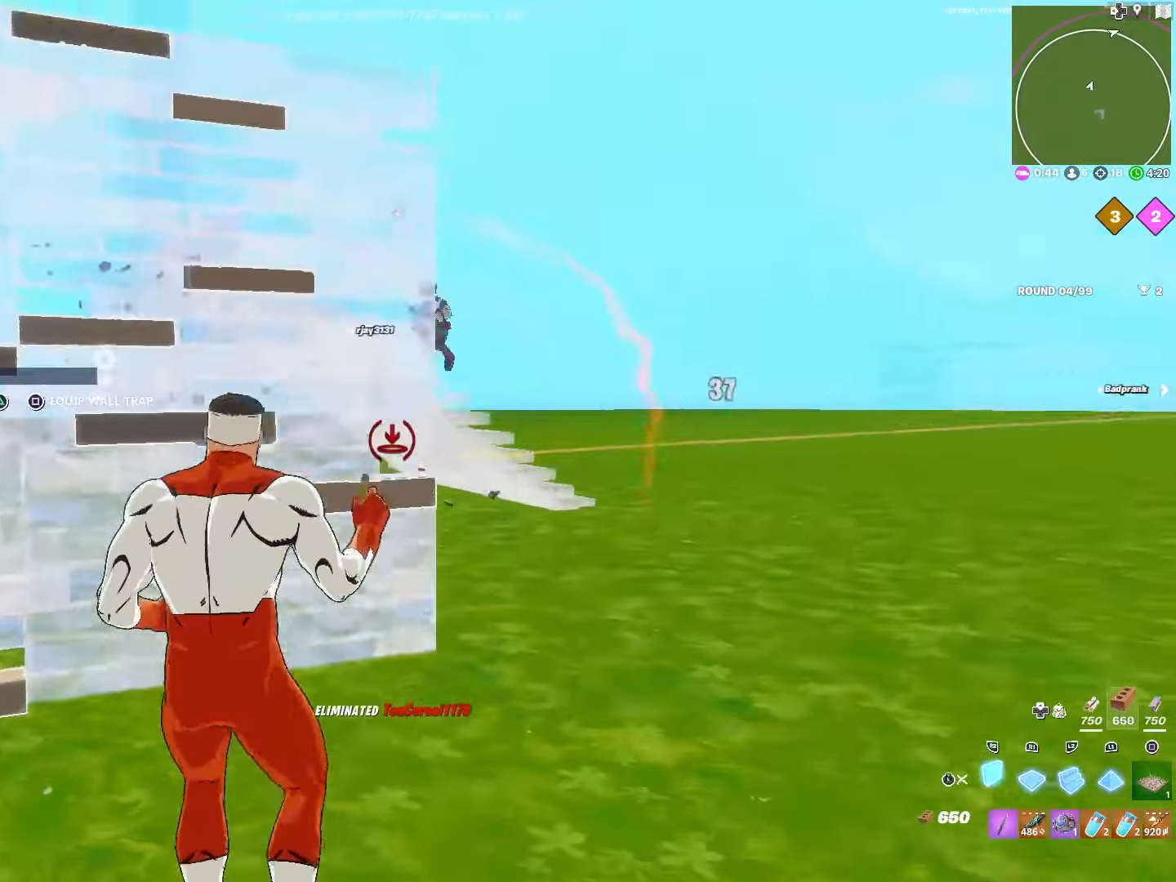
Gameplay with a controller (PlayStation layout); each line is a JSON object with the inputs held at the frame after it. "events" lists button and stick changes between this image and that frame as [ms after this image, input, new state], when the widget could be followed in between.
{"buttons": ["L2"], "left_stick": "up-left", "right_stick": "center", "events": [[117, "R3", "up"], [117, "right_stick", "down-left"], [134, "R2", "up"], [234, "right_stick", "center"], [284, "L2", "down"], [284, "right_stick", "up"], [417, "right_stick", "center"]]}
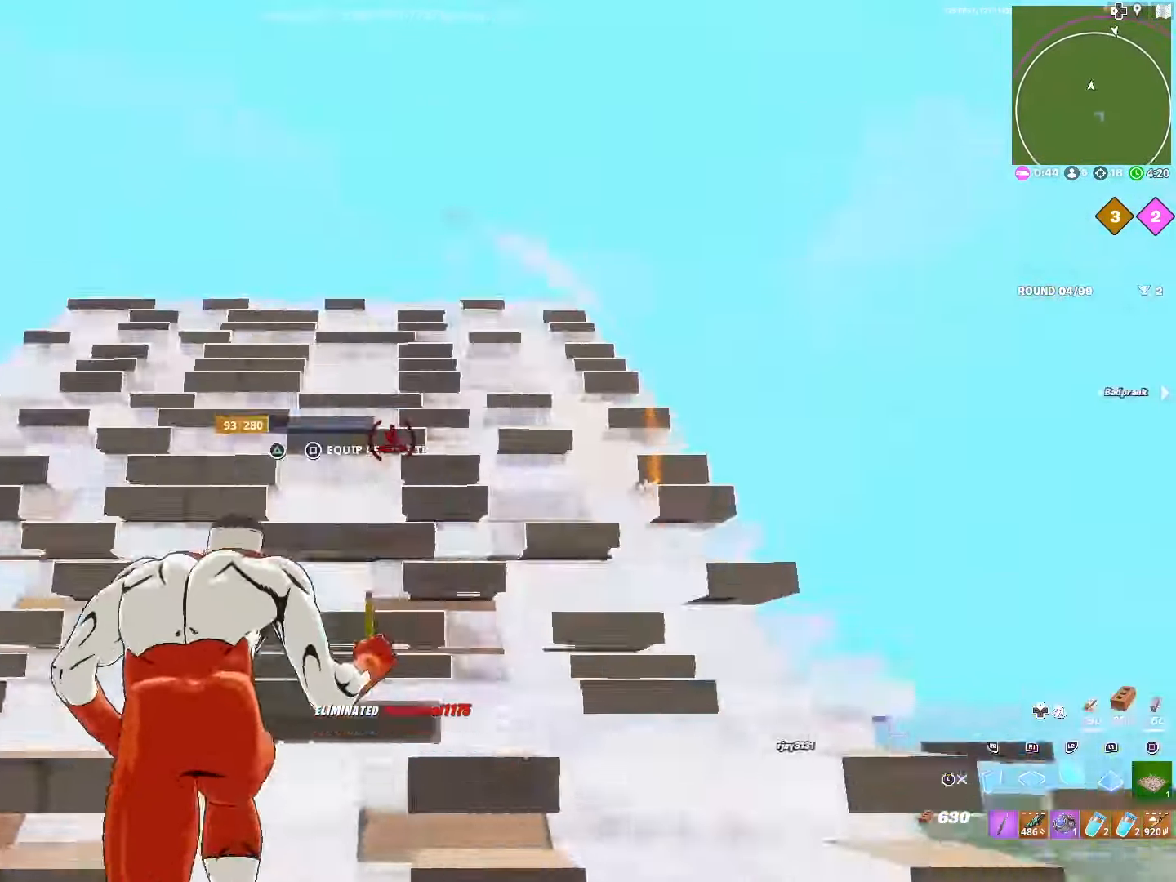
{"buttons": ["R2"], "left_stick": "up-right", "right_stick": "down-right", "events": [[34, "left_stick", "up-right"], [200, "L2", "up"], [234, "L1", "down"], [434, "right_stick", "down-right"], [450, "R2", "down"], [500, "L1", "up"]]}
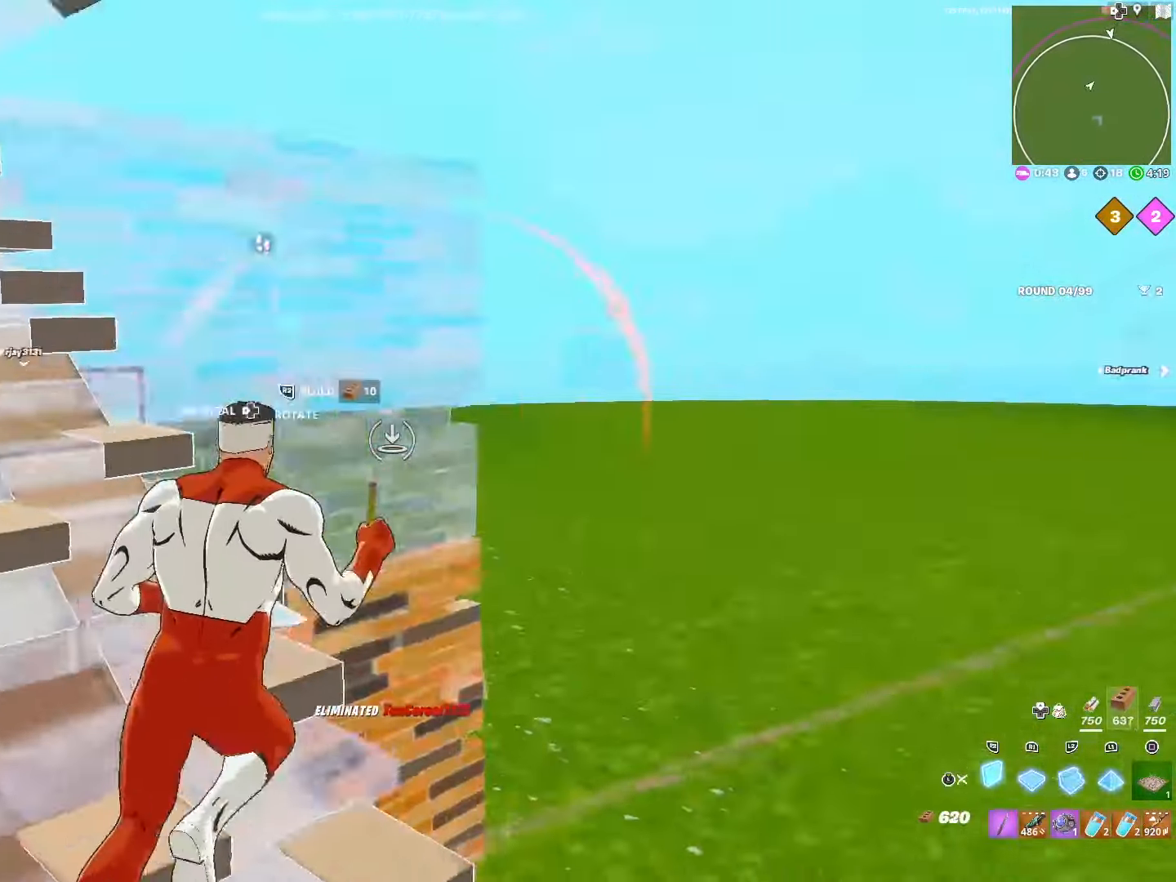
{"buttons": [], "left_stick": "up-left", "right_stick": "center", "events": [[17, "right_stick", "center"], [100, "right_stick", "down"], [150, "L1", "down"], [200, "R2", "up"], [234, "left_stick", "up"], [284, "right_stick", "center"], [350, "L1", "up"], [350, "left_stick", "up-left"]]}
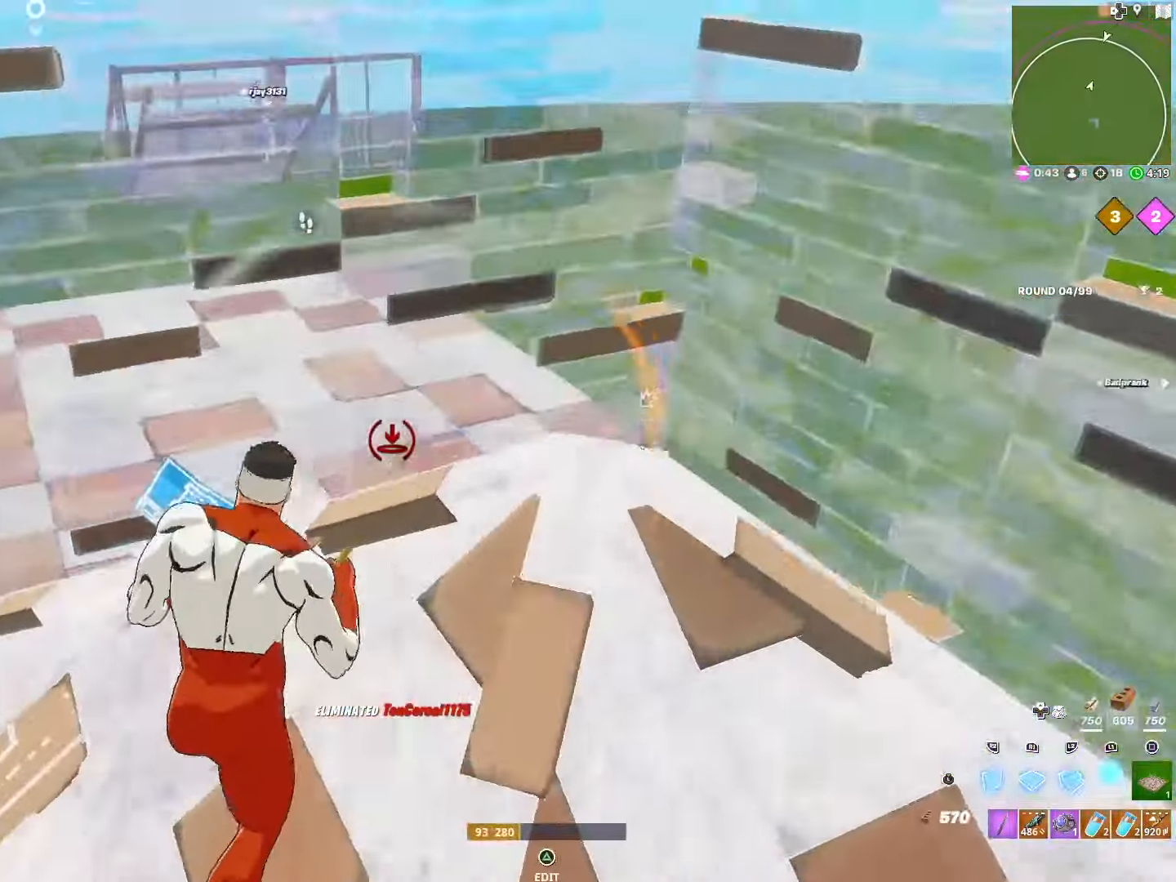
{"buttons": [], "left_stick": "up", "right_stick": "up-right", "events": [[150, "TRIANGLE", "down"], [184, "right_stick", "down"], [250, "R2", "down"], [284, "TRIANGLE", "up"], [300, "right_stick", "left"], [350, "left_stick", "up"], [367, "right_stick", "up-right"], [417, "R2", "up"]]}
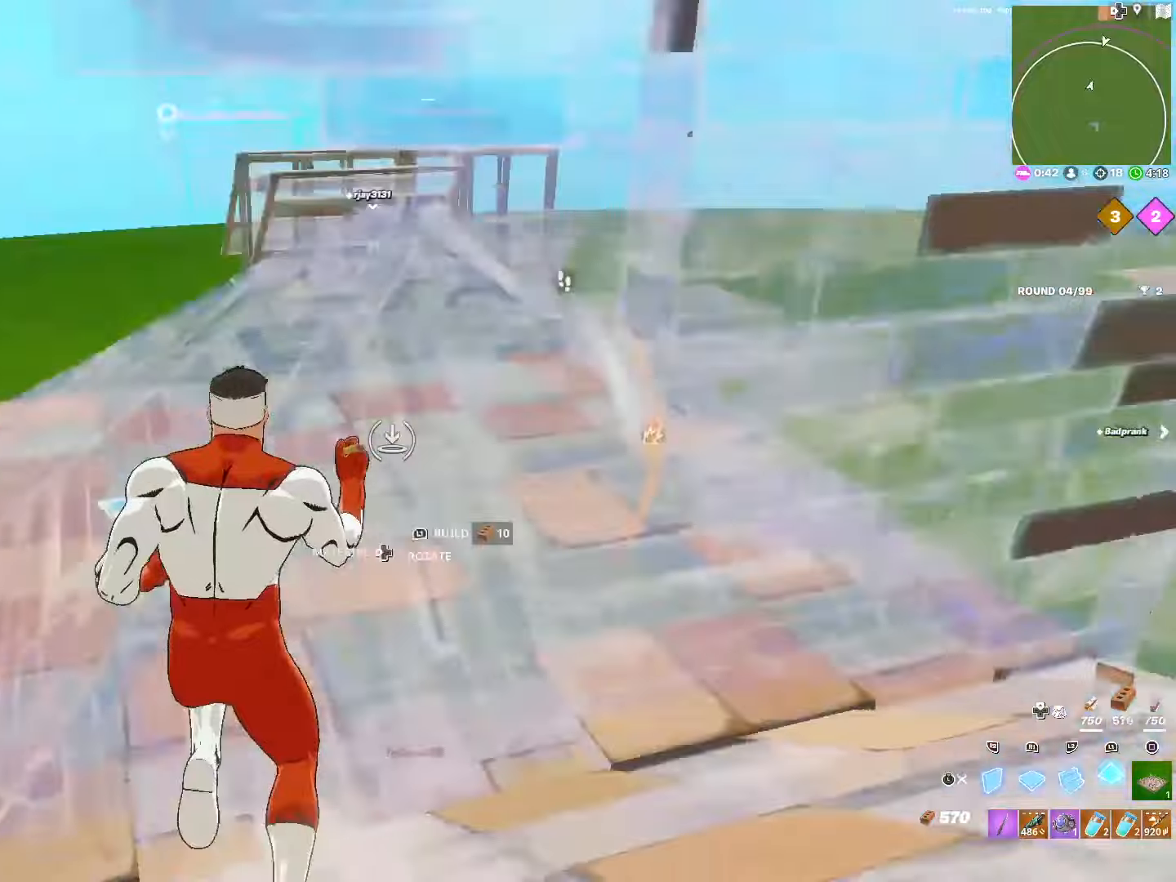
{"buttons": ["R1"], "left_stick": "up", "right_stick": "center", "events": [[17, "right_stick", "down"], [67, "R1", "down"], [117, "right_stick", "center"], [167, "right_stick", "right"], [350, "right_stick", "center"]]}
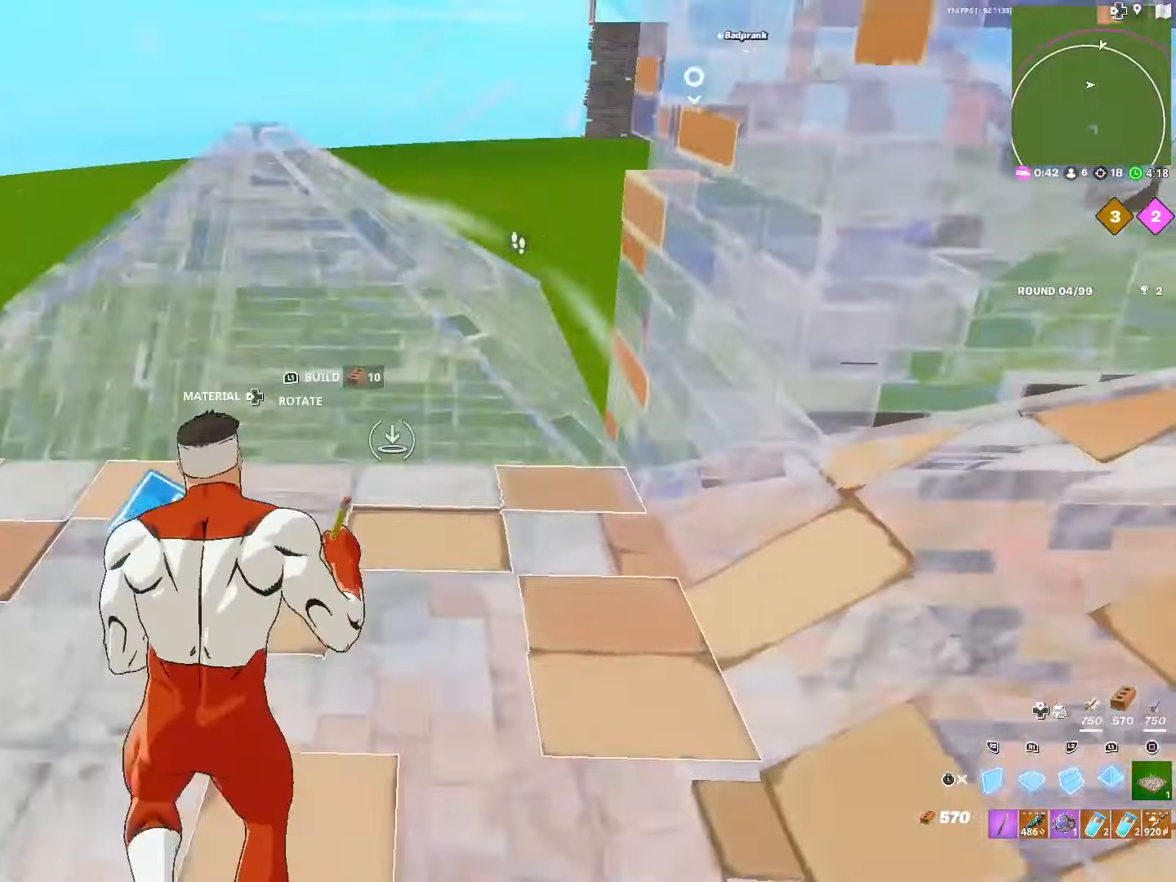
{"buttons": ["R2"], "left_stick": "up", "right_stick": "center", "events": [[17, "L1", "down"], [67, "R1", "up"], [184, "TRIANGLE", "down"], [217, "L1", "up"], [234, "R2", "down"], [267, "TRIANGLE", "up"], [300, "R2", "up"], [400, "TRIANGLE", "down"], [467, "R2", "down"], [500, "TRIANGLE", "up"]]}
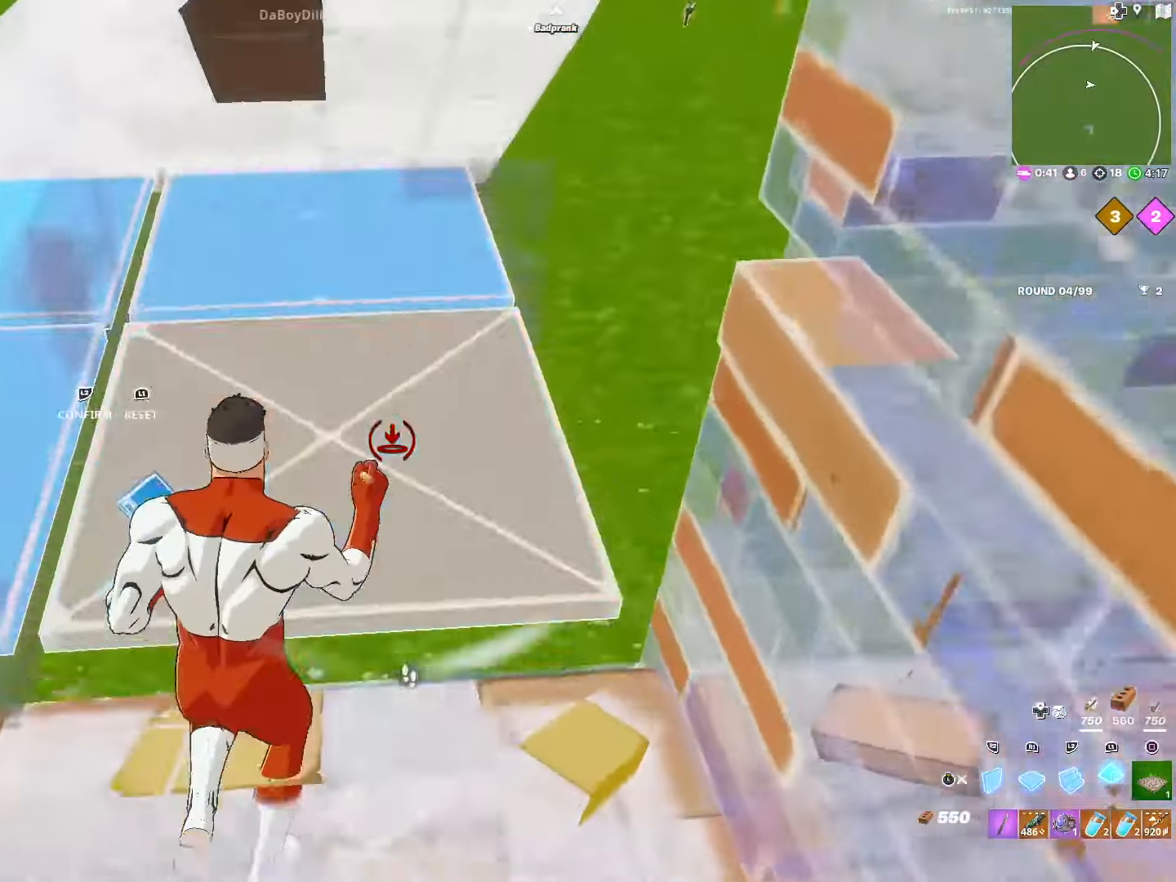
{"buttons": ["L1"], "left_stick": "up-left", "right_stick": "up-right", "events": [[34, "R2", "up"], [34, "right_stick", "down"], [67, "left_stick", "up-left"], [200, "R2", "down"], [300, "right_stick", "right"], [367, "right_stick", "up-right"], [384, "L1", "down"], [434, "R2", "up"]]}
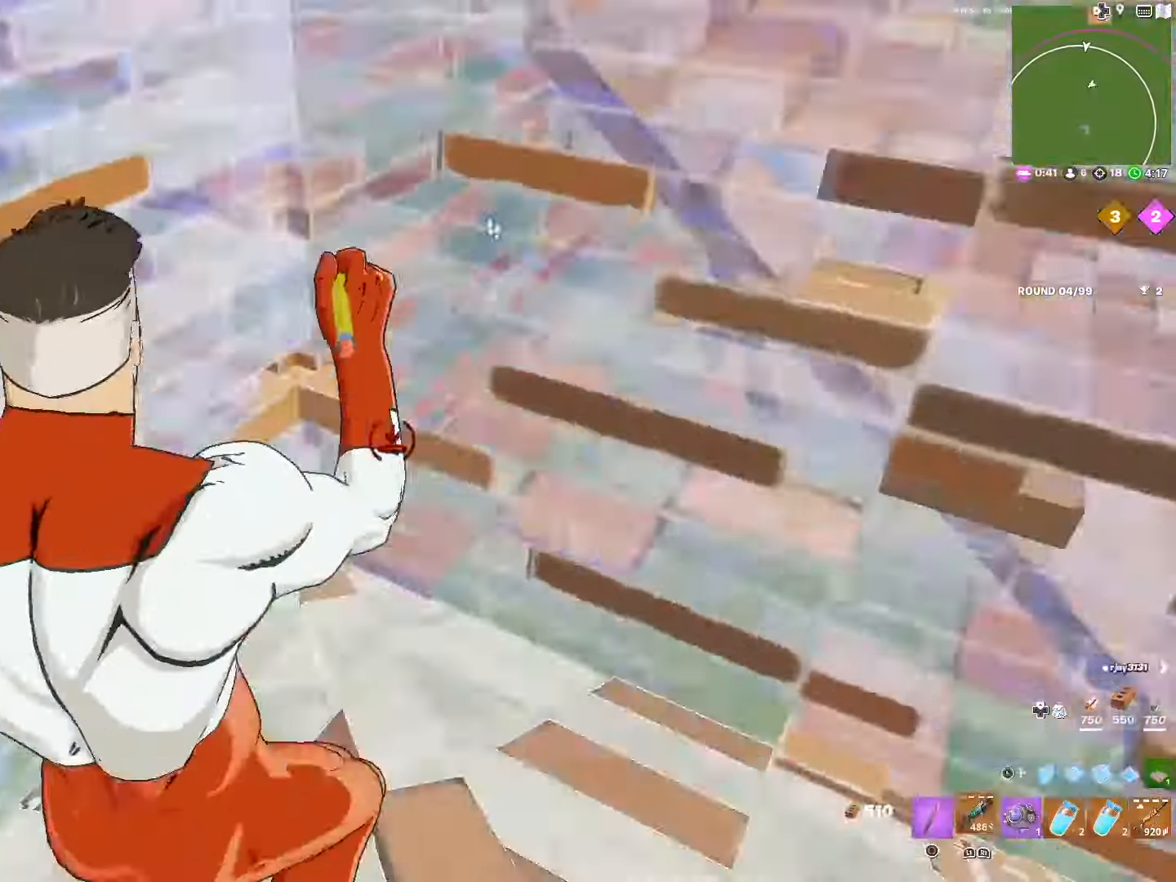
{"buttons": [], "left_stick": "left", "right_stick": "left", "events": [[17, "L3", "down"], [67, "L1", "up"], [134, "right_stick", "center"], [150, "L3", "up"], [217, "left_stick", "left"], [467, "right_stick", "left"]]}
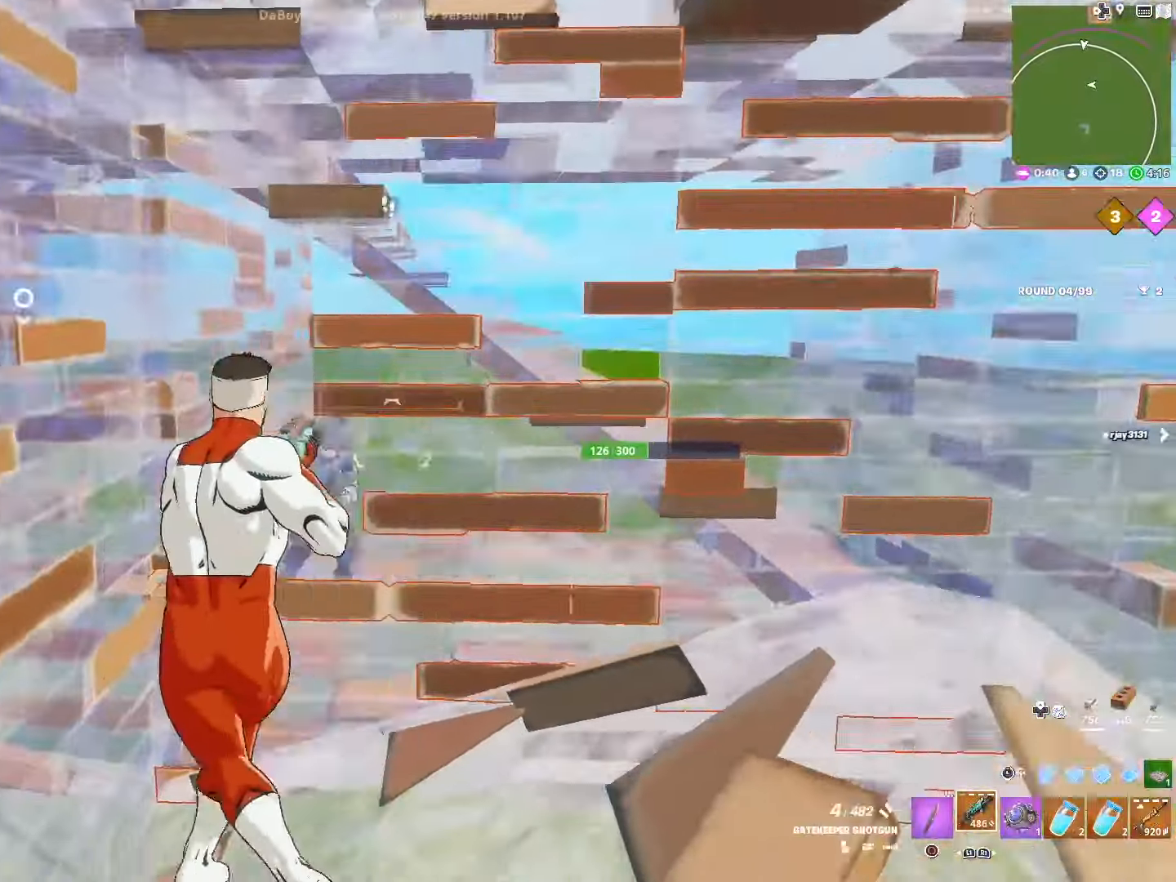
{"buttons": [], "left_stick": "center", "right_stick": "center", "events": [[67, "right_stick", "center"], [84, "left_stick", "center"]]}
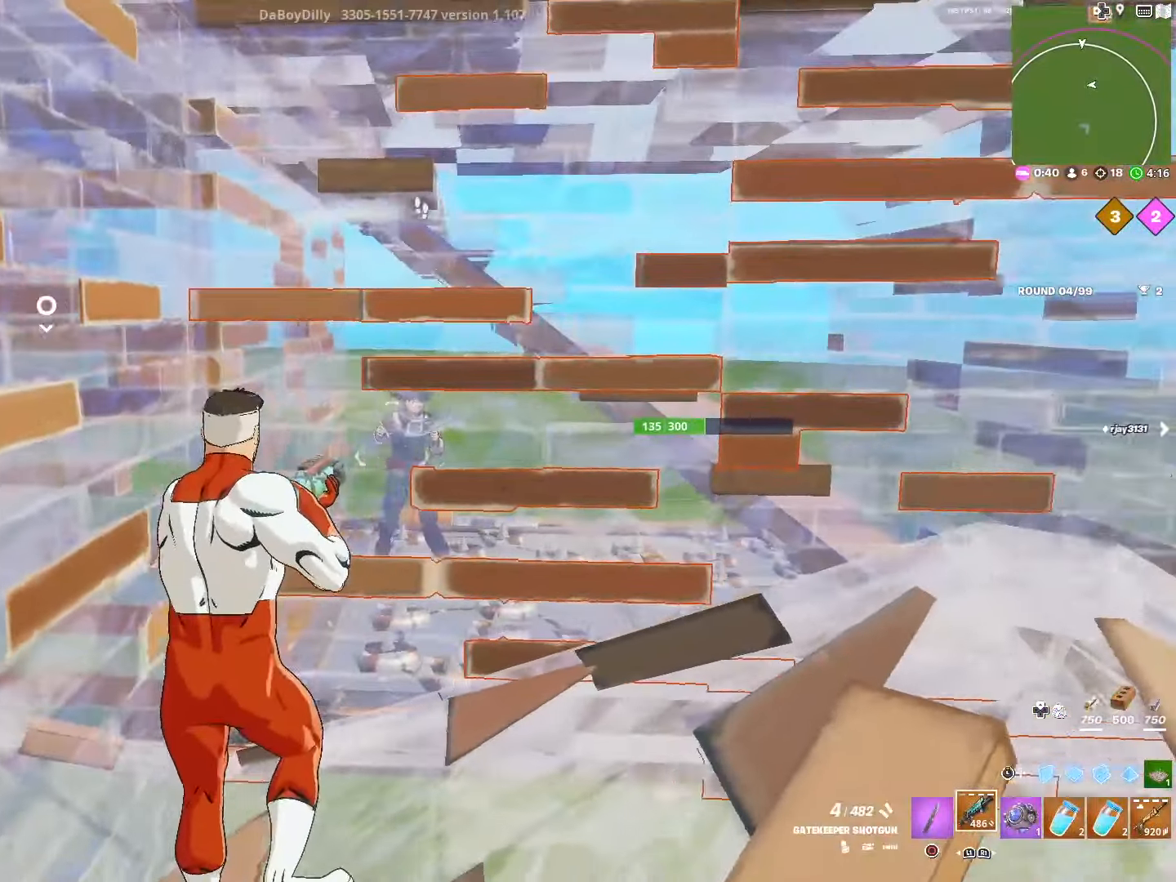
{"buttons": [], "left_stick": "center", "right_stick": "center", "events": []}
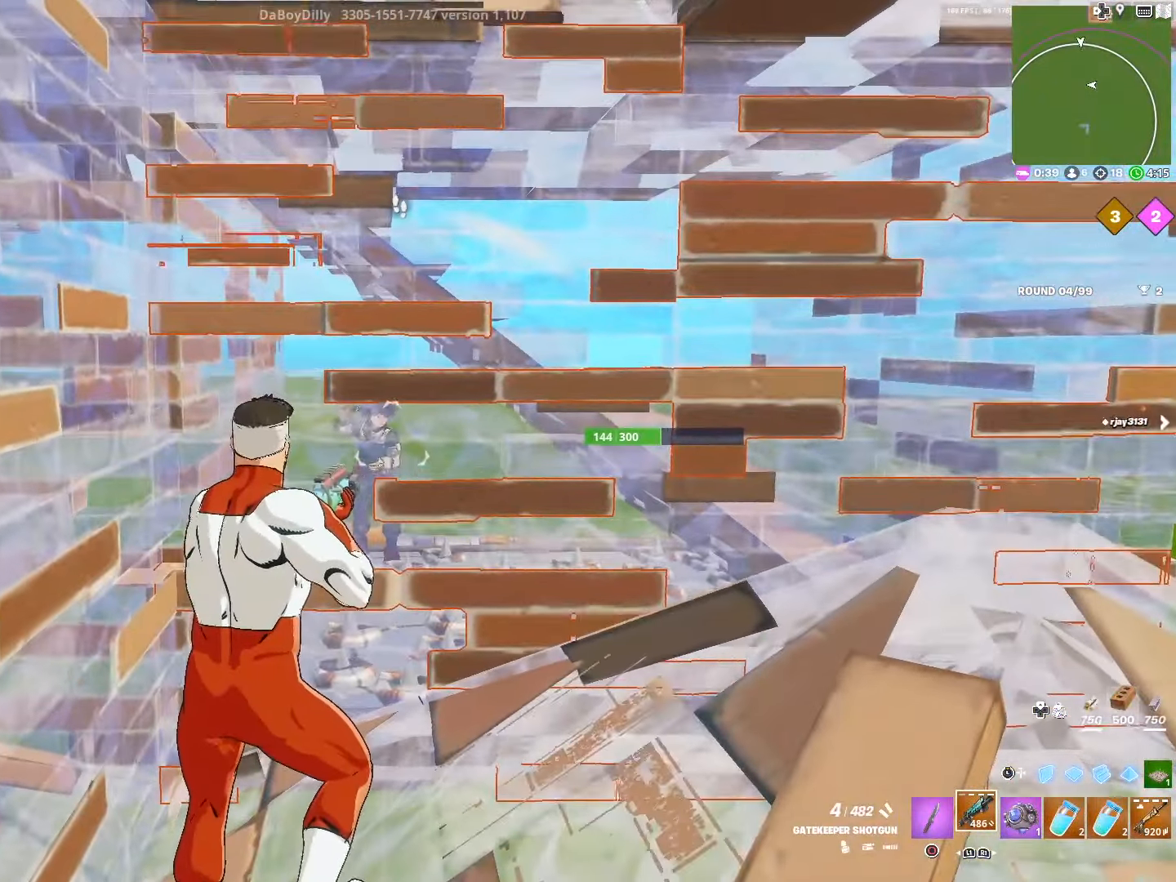
{"buttons": [], "left_stick": "center", "right_stick": "center", "events": []}
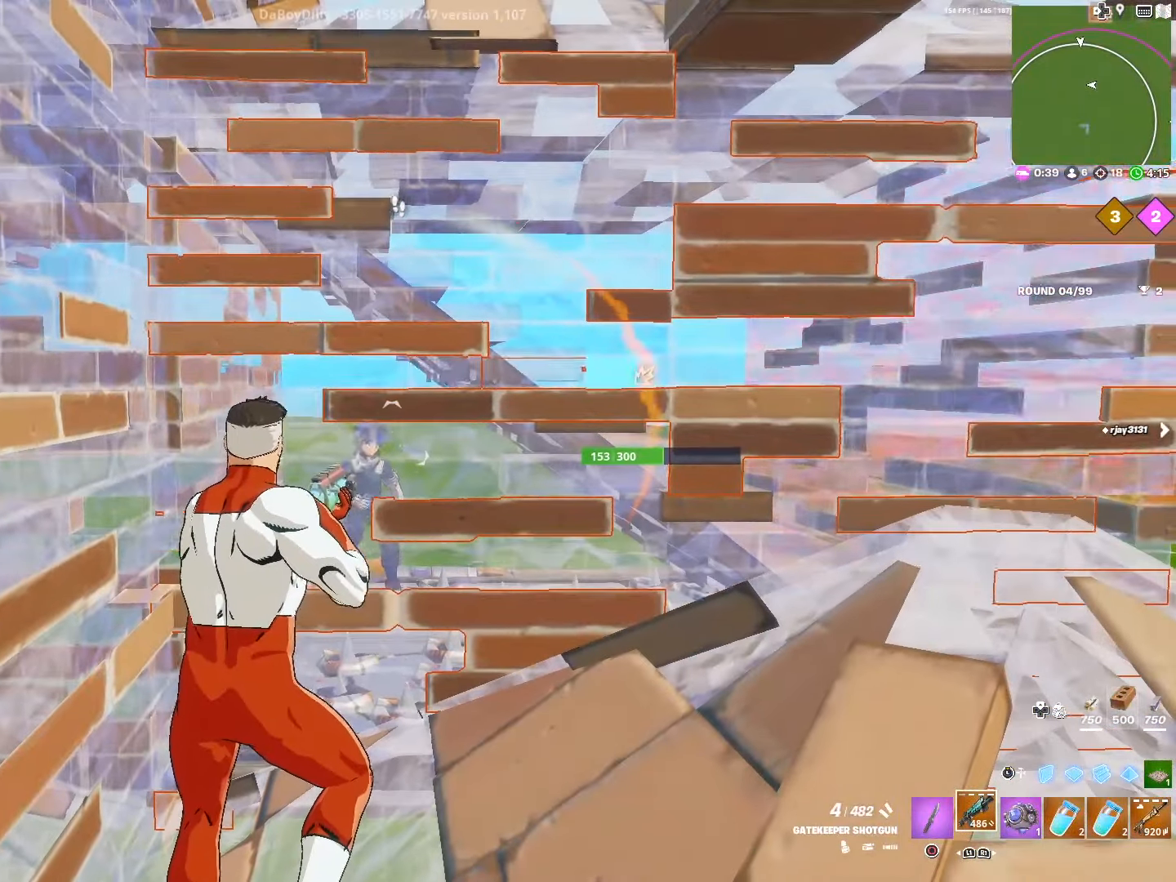
{"buttons": [], "left_stick": "down-right", "right_stick": "center", "events": [[234, "left_stick", "down-left"], [417, "left_stick", "down-right"]]}
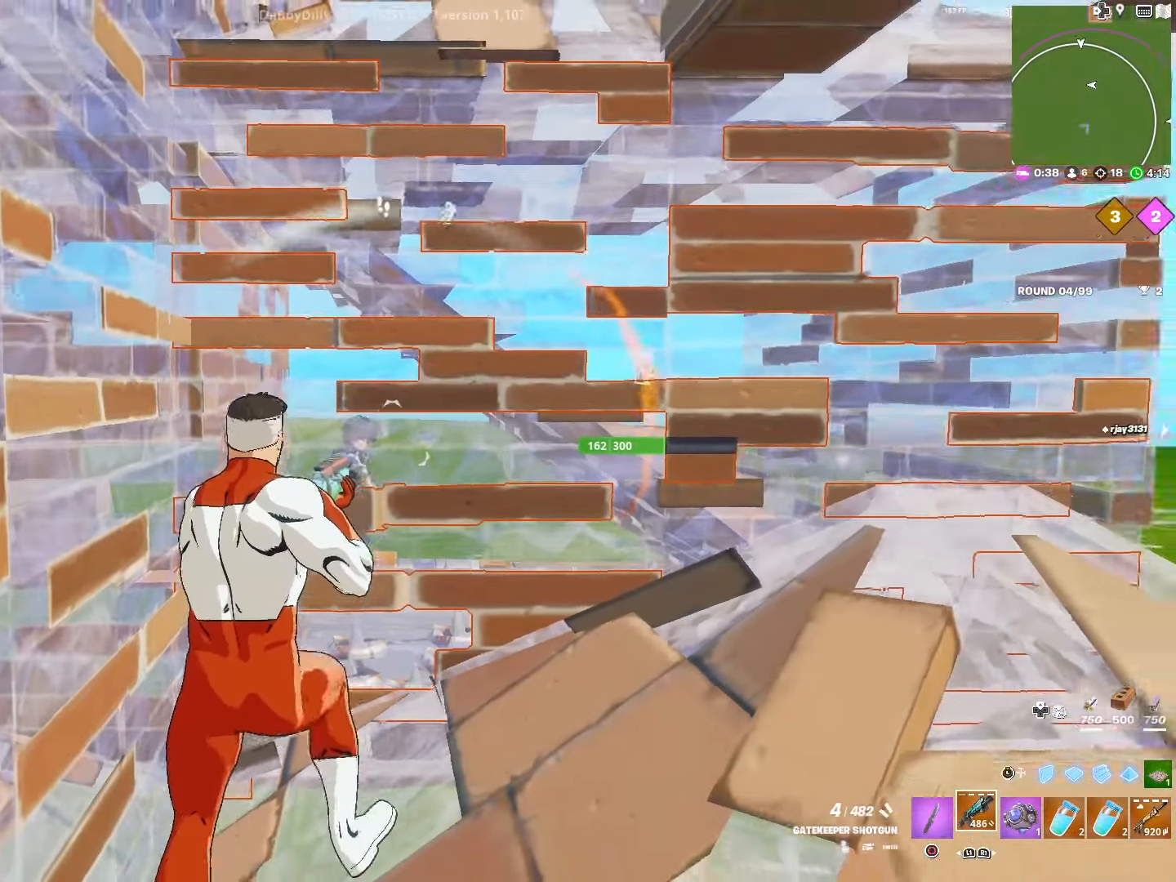
{"buttons": [], "left_stick": "right", "right_stick": "up-left", "events": [[100, "left_stick", "center"], [467, "right_stick", "up-left"], [484, "left_stick", "right"]]}
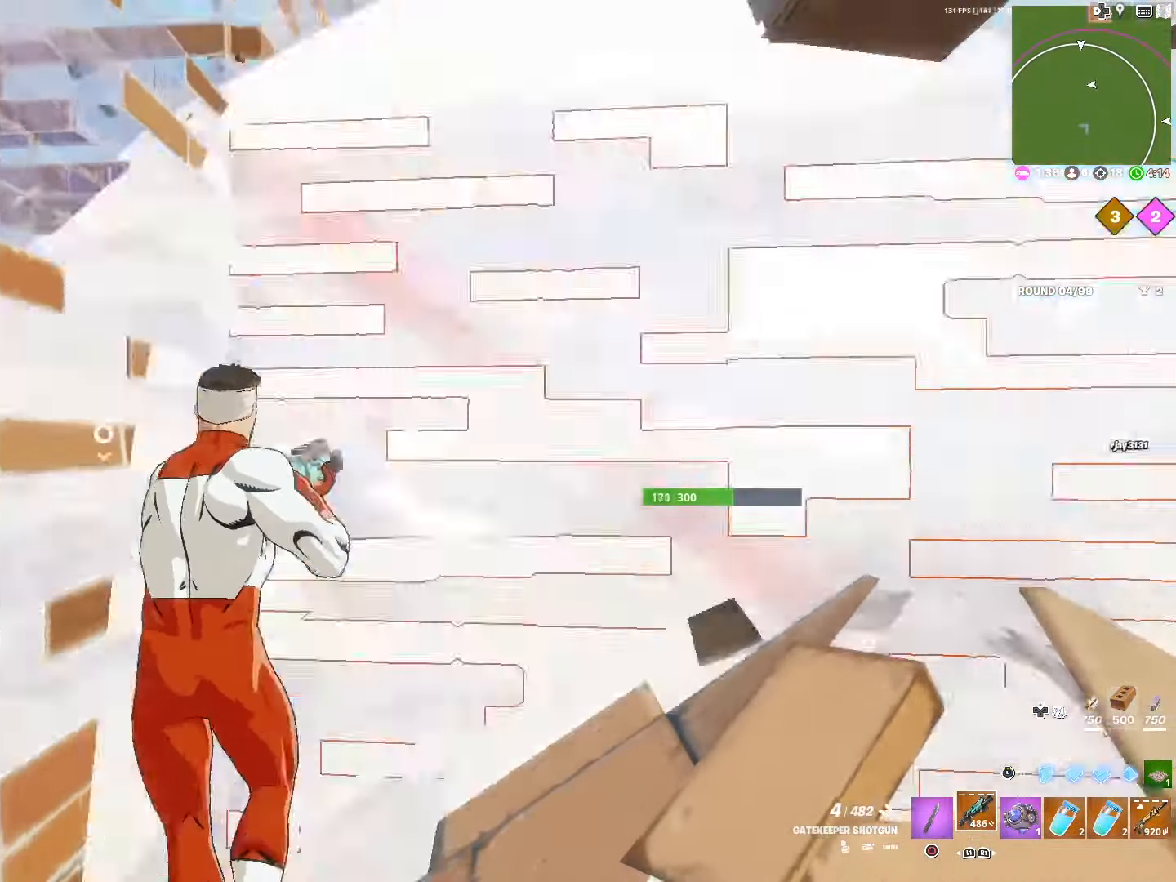
{"buttons": [], "left_stick": "right", "right_stick": "left", "events": [[117, "L1", "down"], [250, "L1", "up"], [350, "right_stick", "left"]]}
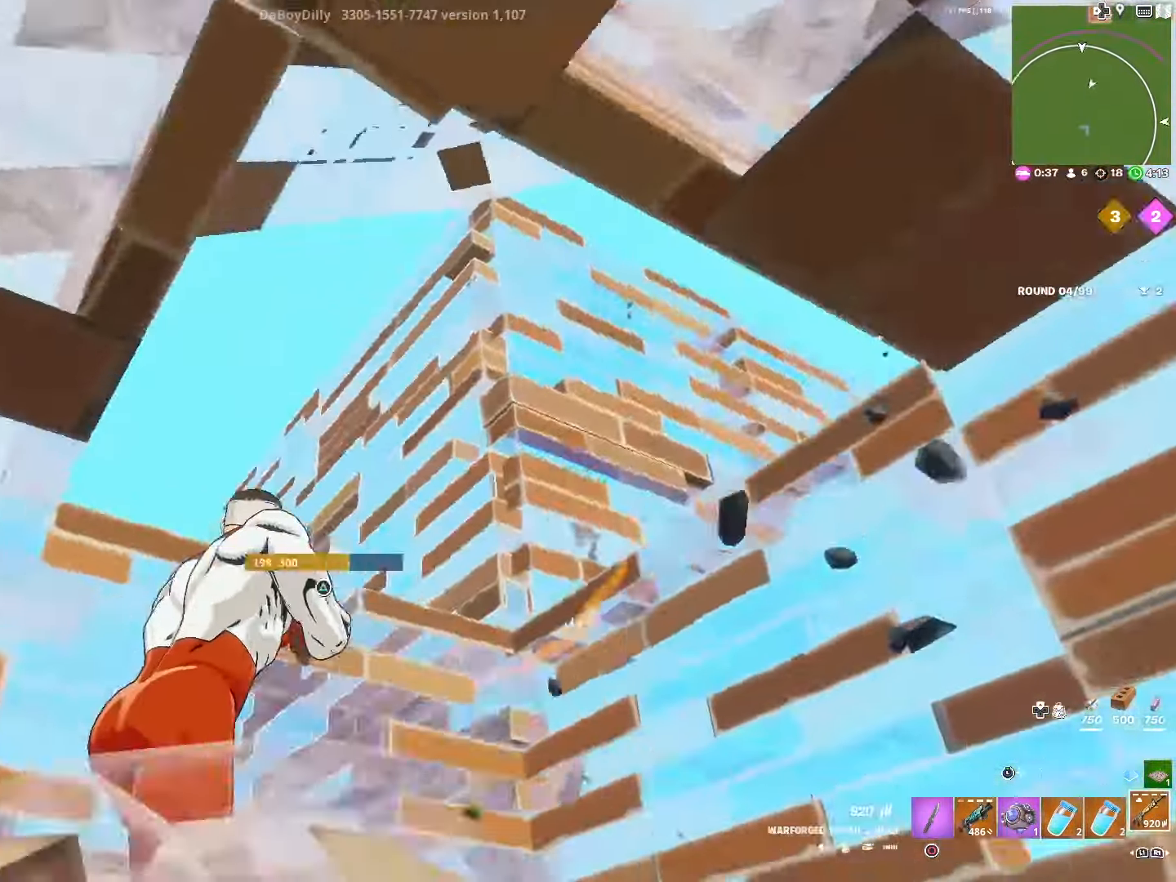
{"buttons": ["L2"], "left_stick": "up", "right_stick": "center"}
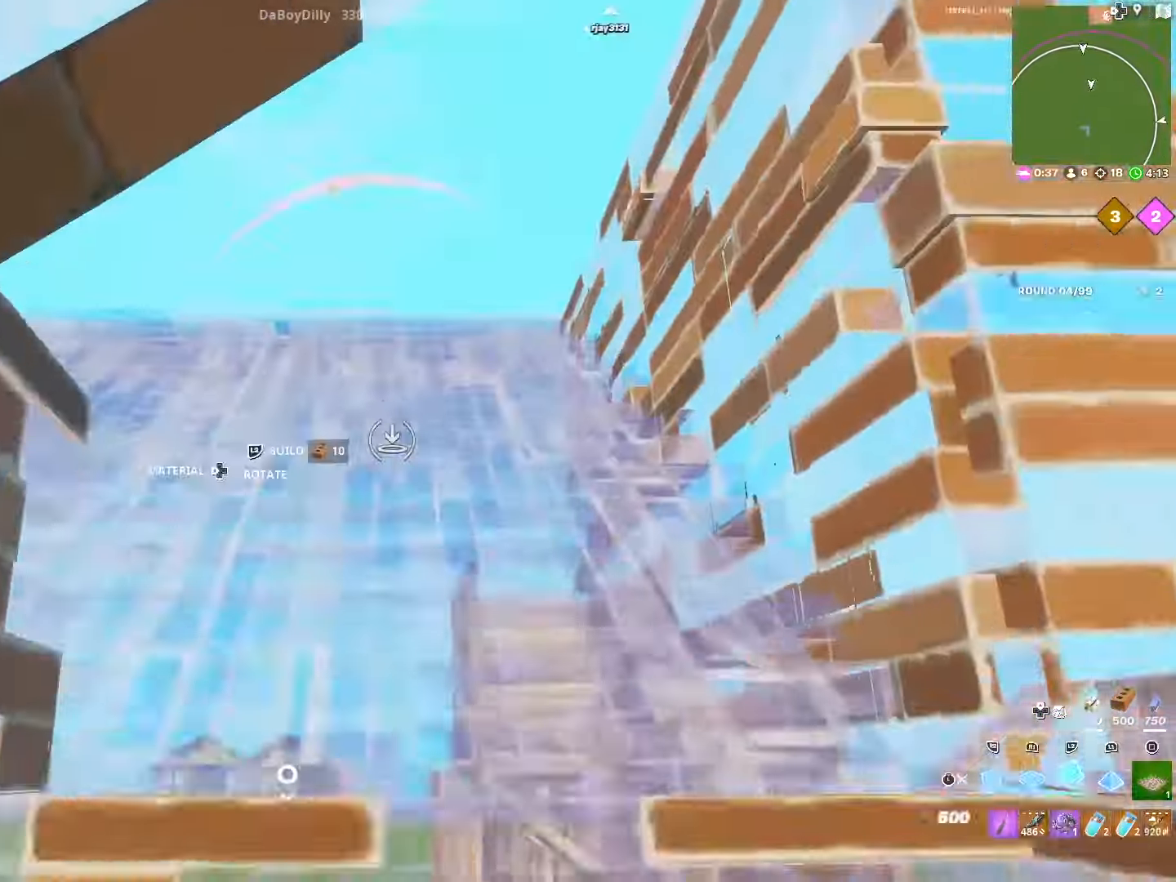
{"buttons": [], "left_stick": "up-right", "right_stick": "center", "events": [[84, "L3", "down"], [150, "L2", "up"], [217, "L3", "up"], [217, "left_stick", "up-right"]]}
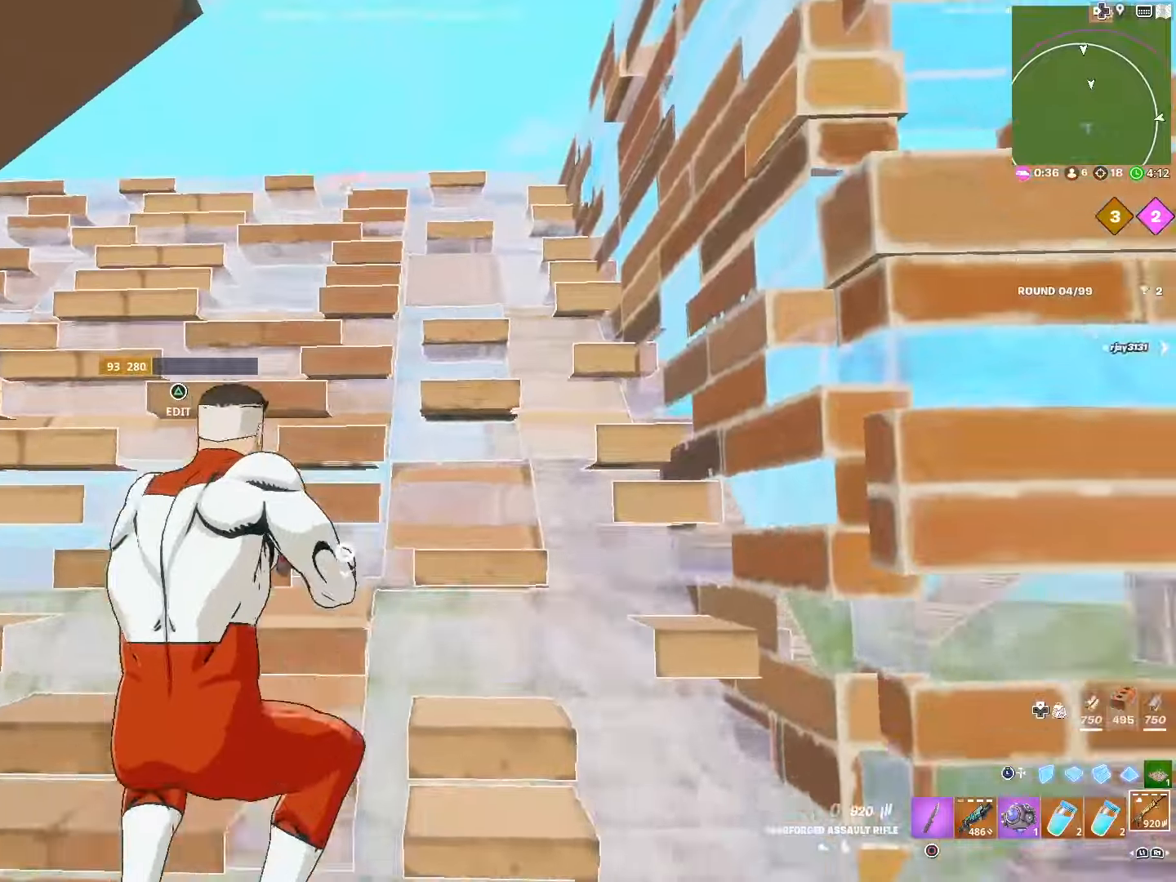
{"buttons": [], "left_stick": "up", "right_stick": "center", "events": [[50, "R3", "down"], [167, "R3", "up"], [317, "left_stick", "up"]]}
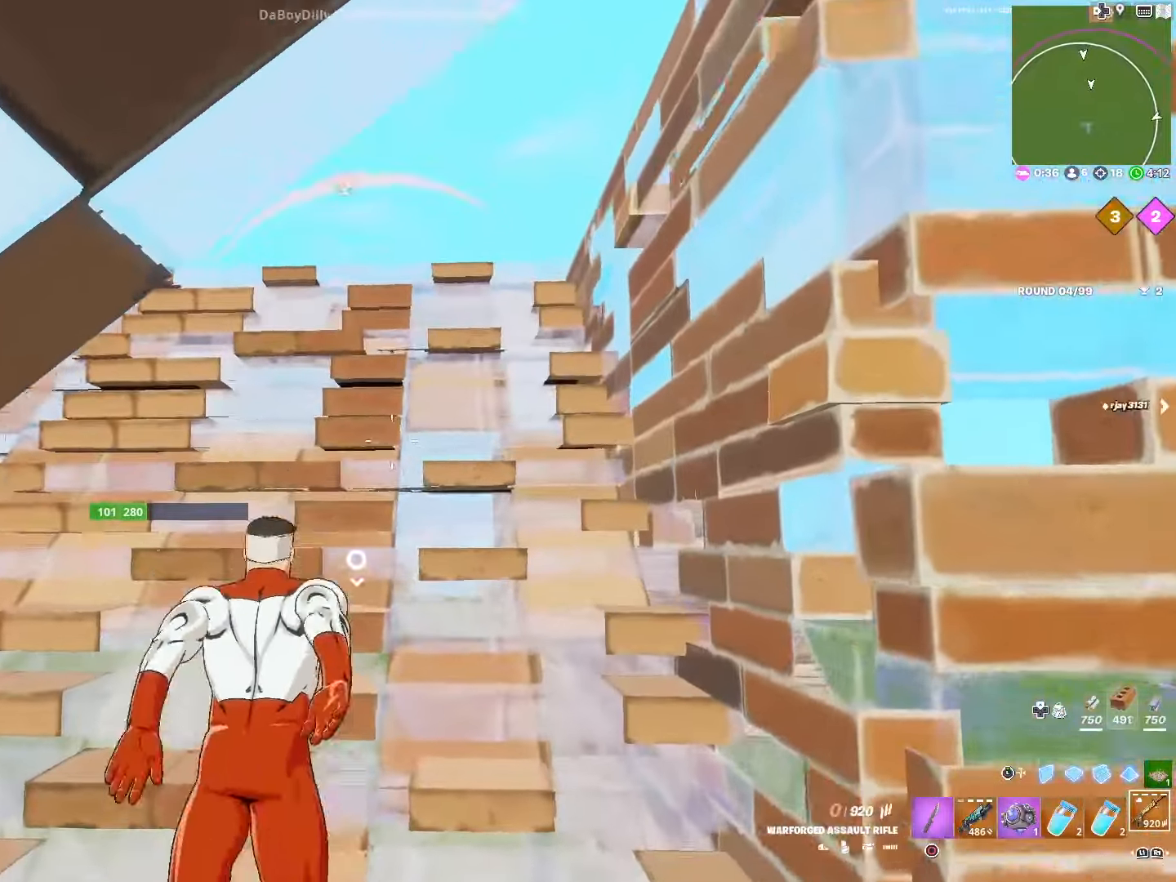
{"buttons": [], "left_stick": "up", "right_stick": "down-left", "events": [[450, "right_stick", "down-left"]]}
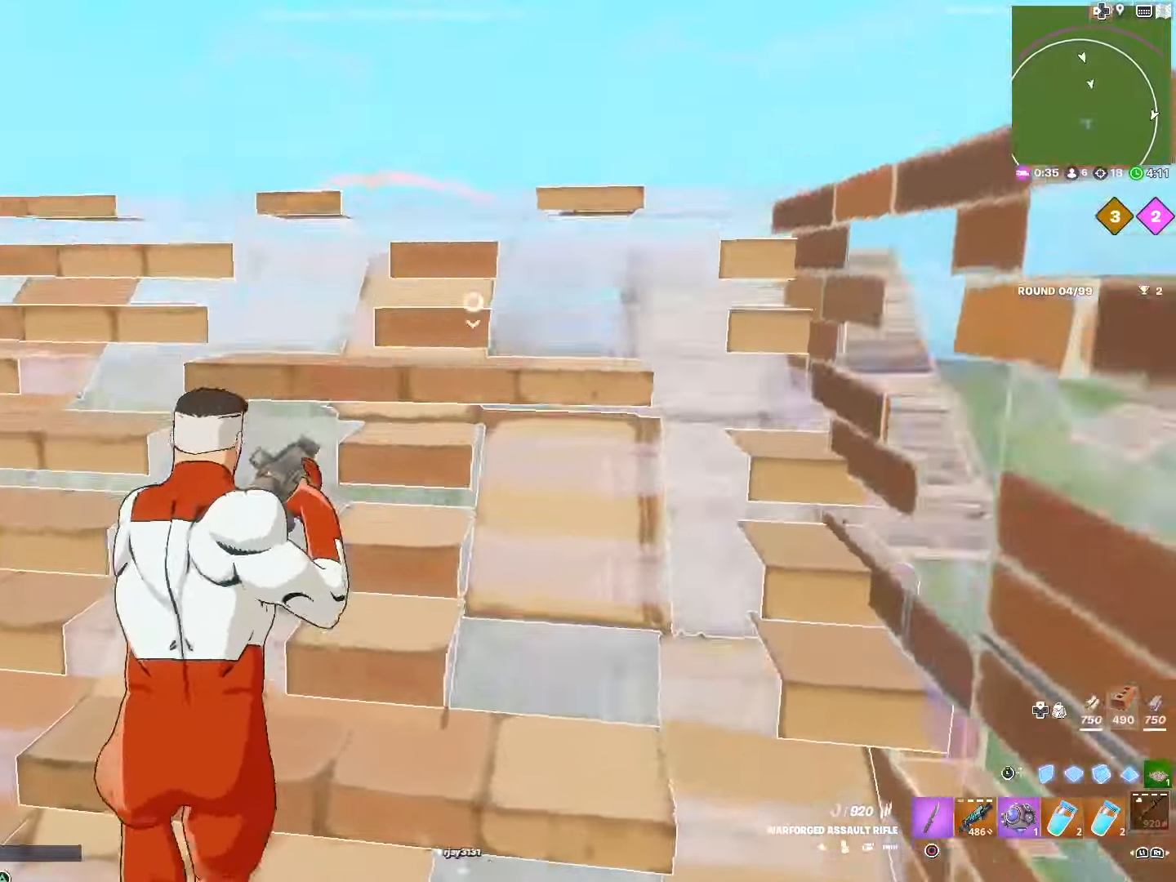
{"buttons": [], "left_stick": "down", "right_stick": "center", "events": [[167, "right_stick", "center"], [384, "left_stick", "center"], [450, "left_stick", "down"]]}
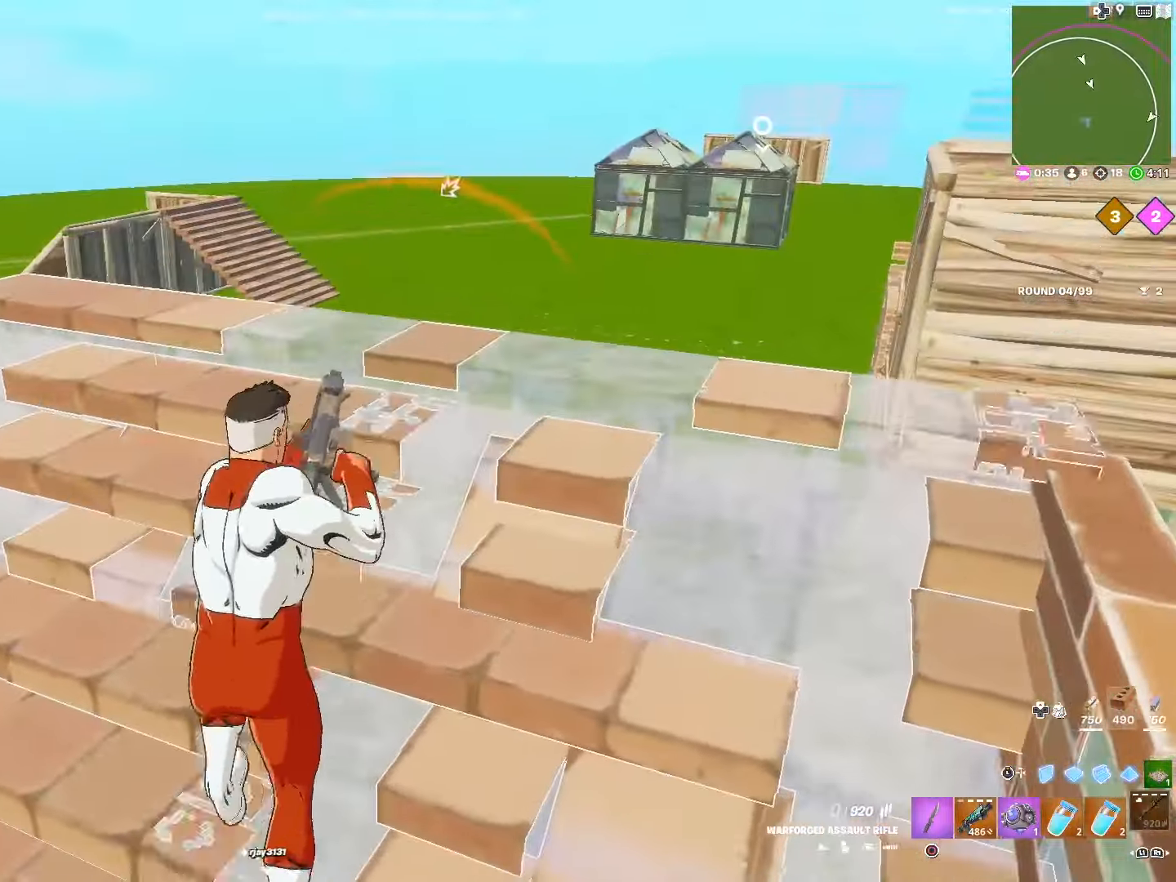
{"buttons": [], "left_stick": "left", "right_stick": "center", "events": [[50, "right_stick", "left"], [67, "CROSS", "down"], [184, "CROSS", "up"], [267, "CROSS", "down"], [317, "left_stick", "left"], [317, "right_stick", "center"], [367, "CROSS", "up"]]}
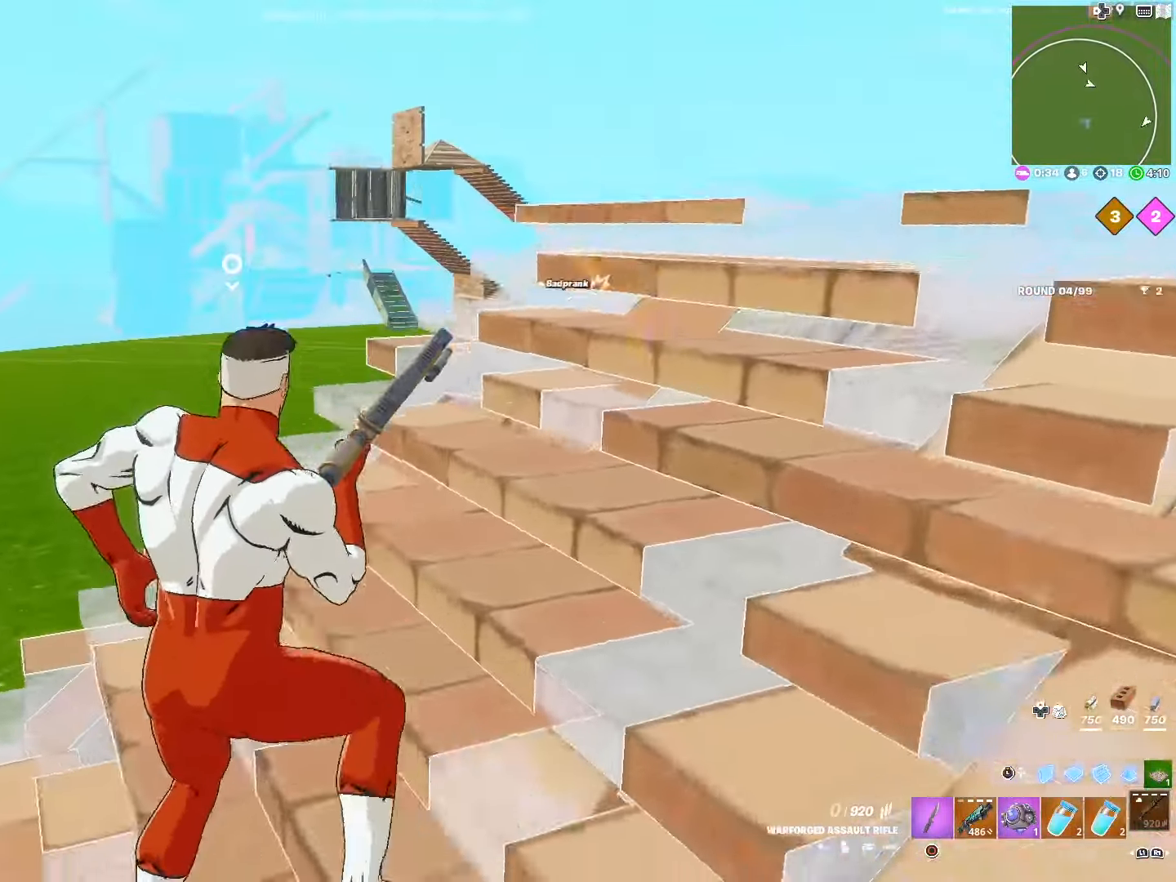
{"buttons": [], "left_stick": "right", "right_stick": "center", "events": [[67, "R3", "down"], [100, "left_stick", "center"], [167, "R3", "up"], [200, "left_stick", "right"]]}
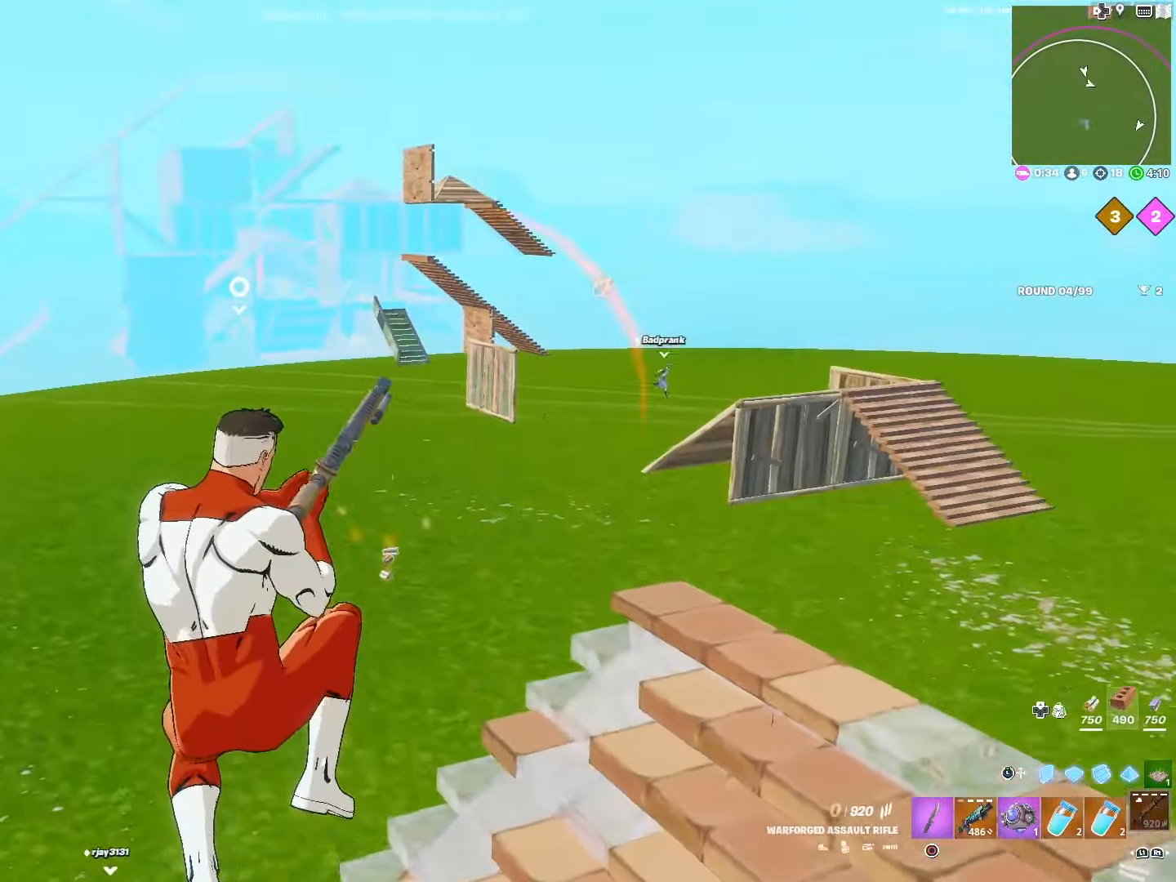
{"buttons": ["R3"], "left_stick": "right", "right_stick": "center", "events": [[84, "right_stick", "right"], [334, "right_stick", "center"], [500, "R3", "down"]]}
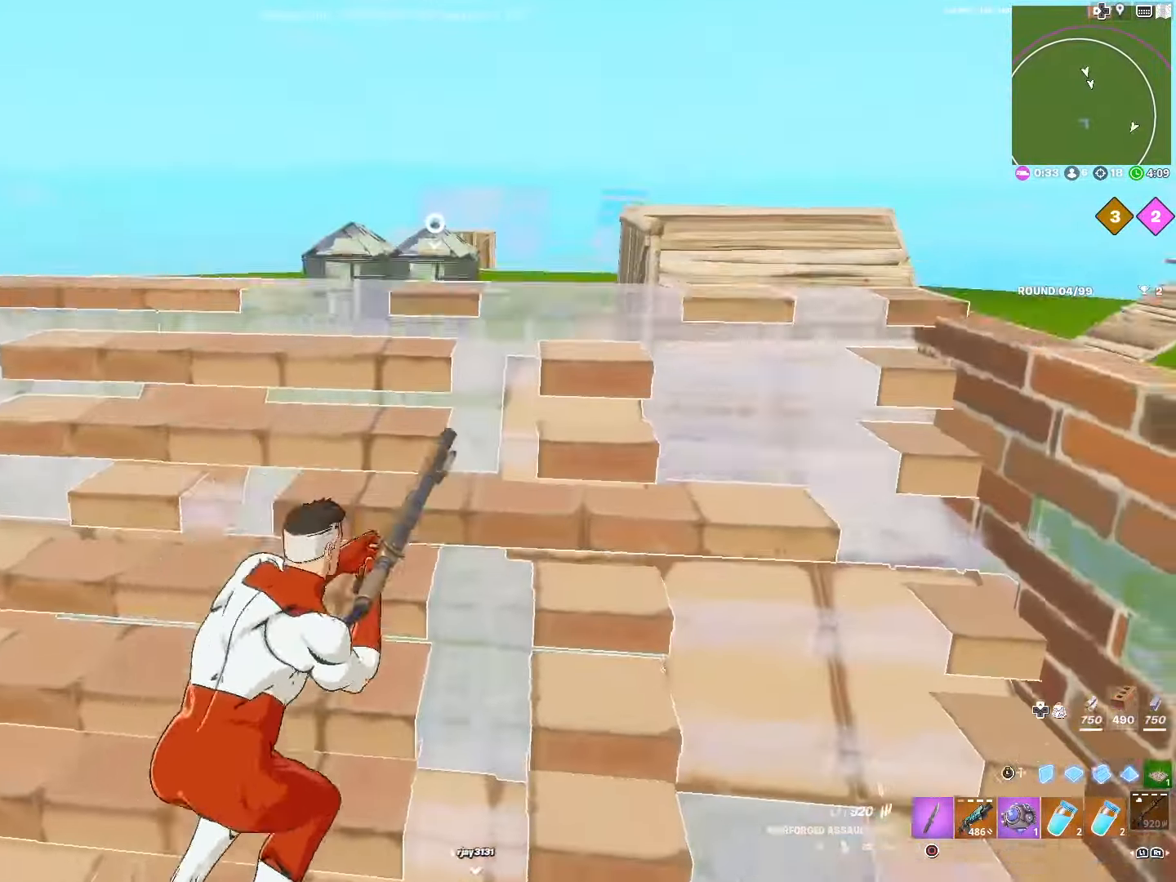
{"buttons": [], "left_stick": "left", "right_stick": "center", "events": [[100, "R3", "up"], [117, "right_stick", "right"], [184, "left_stick", "center"], [234, "left_stick", "up-right"], [267, "right_stick", "center"], [334, "left_stick", "center"], [400, "left_stick", "left"]]}
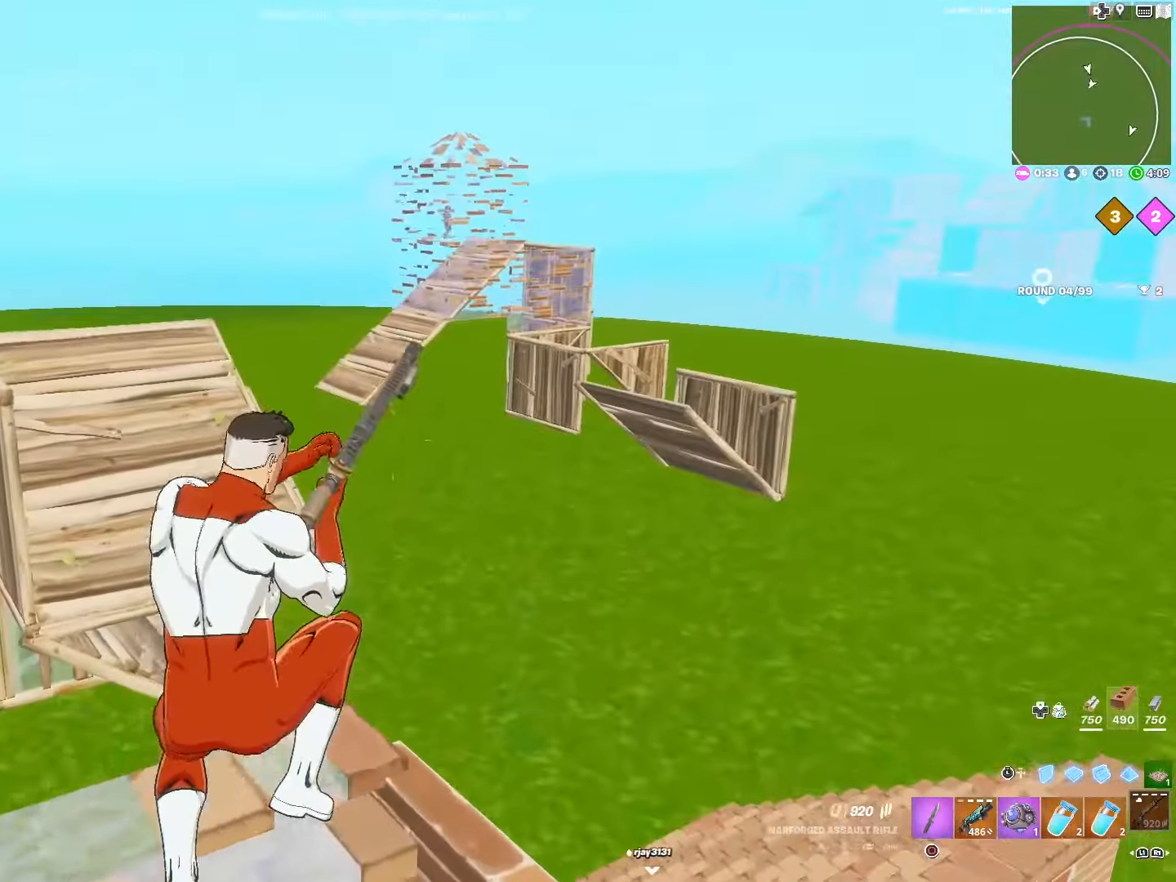
{"buttons": [], "left_stick": "up-right", "right_stick": "center", "events": [[217, "left_stick", "up"], [417, "left_stick", "up-right"]]}
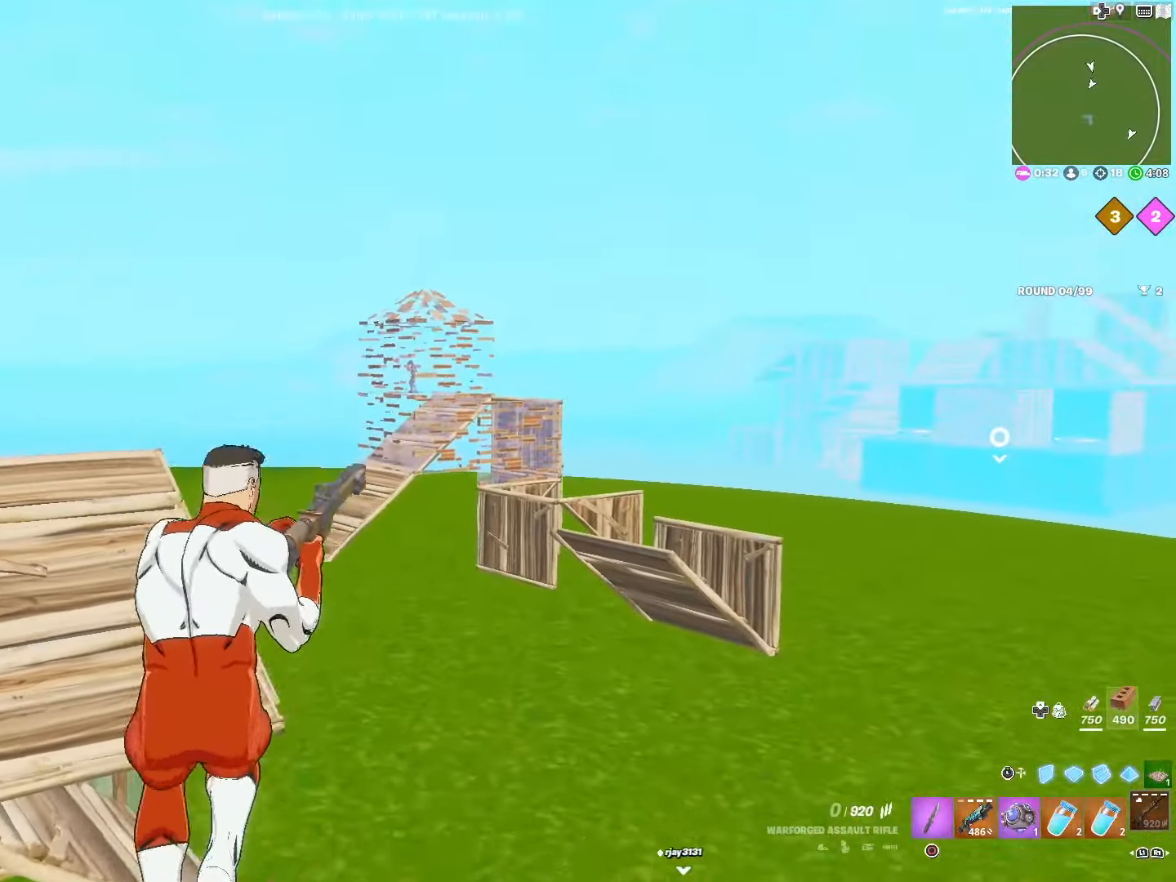
{"buttons": [], "left_stick": "up", "right_stick": "center", "events": [[150, "left_stick", "up"]]}
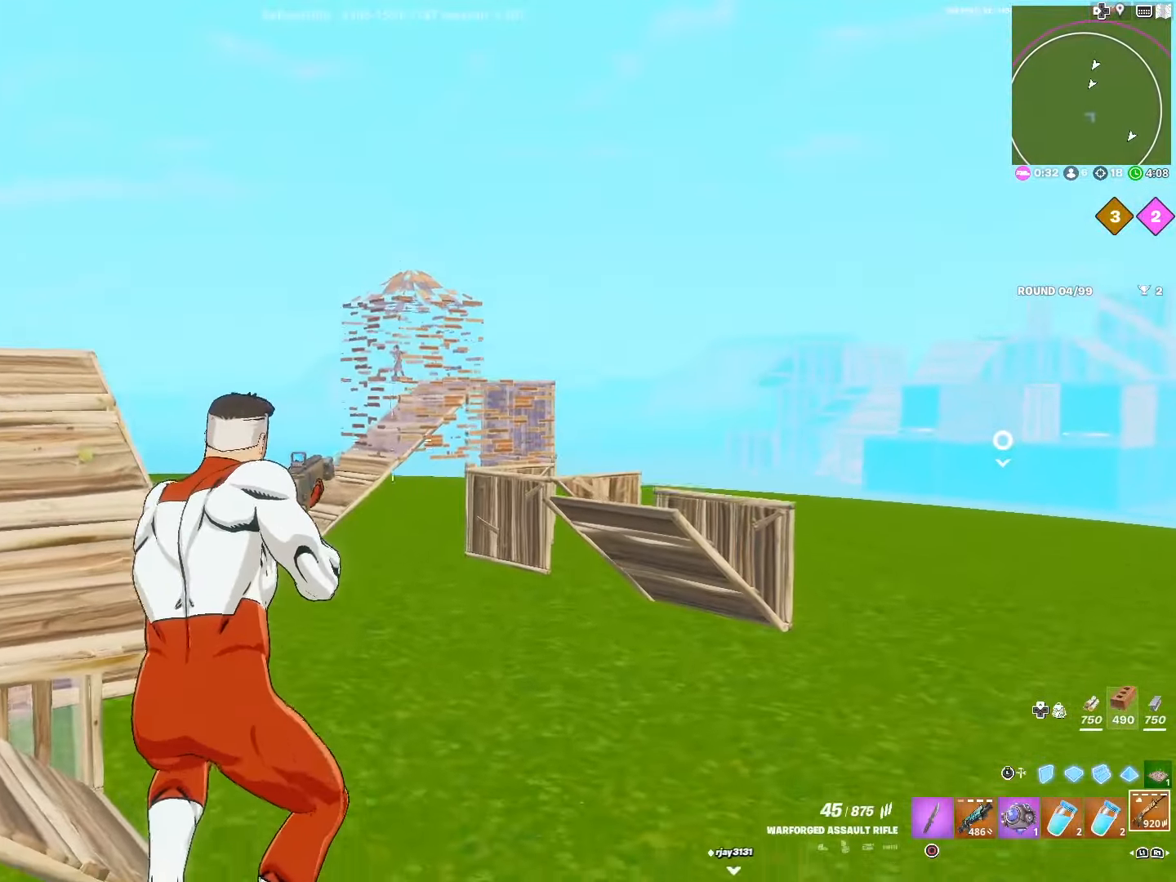
{"buttons": ["L2"], "left_stick": "up-left", "right_stick": "center", "events": [[467, "L2", "down"], [484, "left_stick", "up-left"]]}
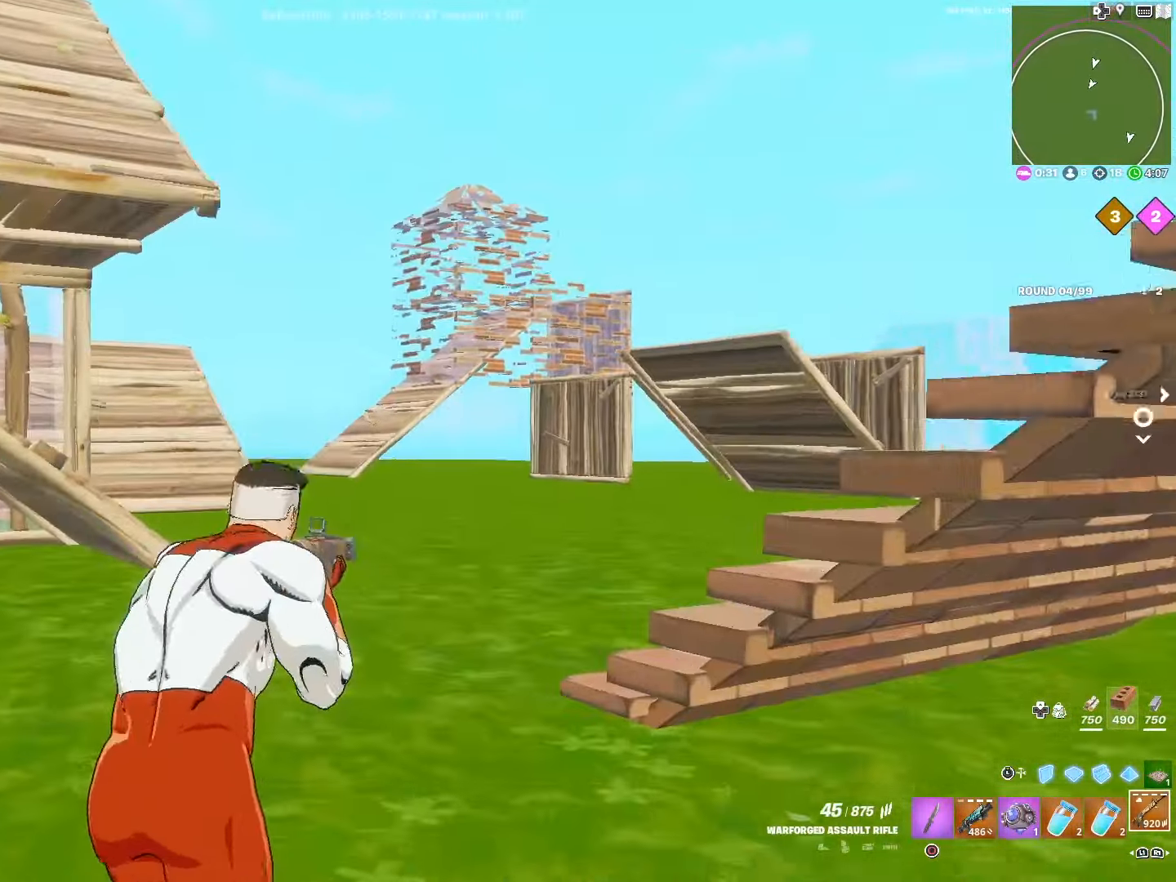
{"buttons": ["L2", "R2"], "left_stick": "up-left", "right_stick": "center", "events": [[150, "R2", "down"]]}
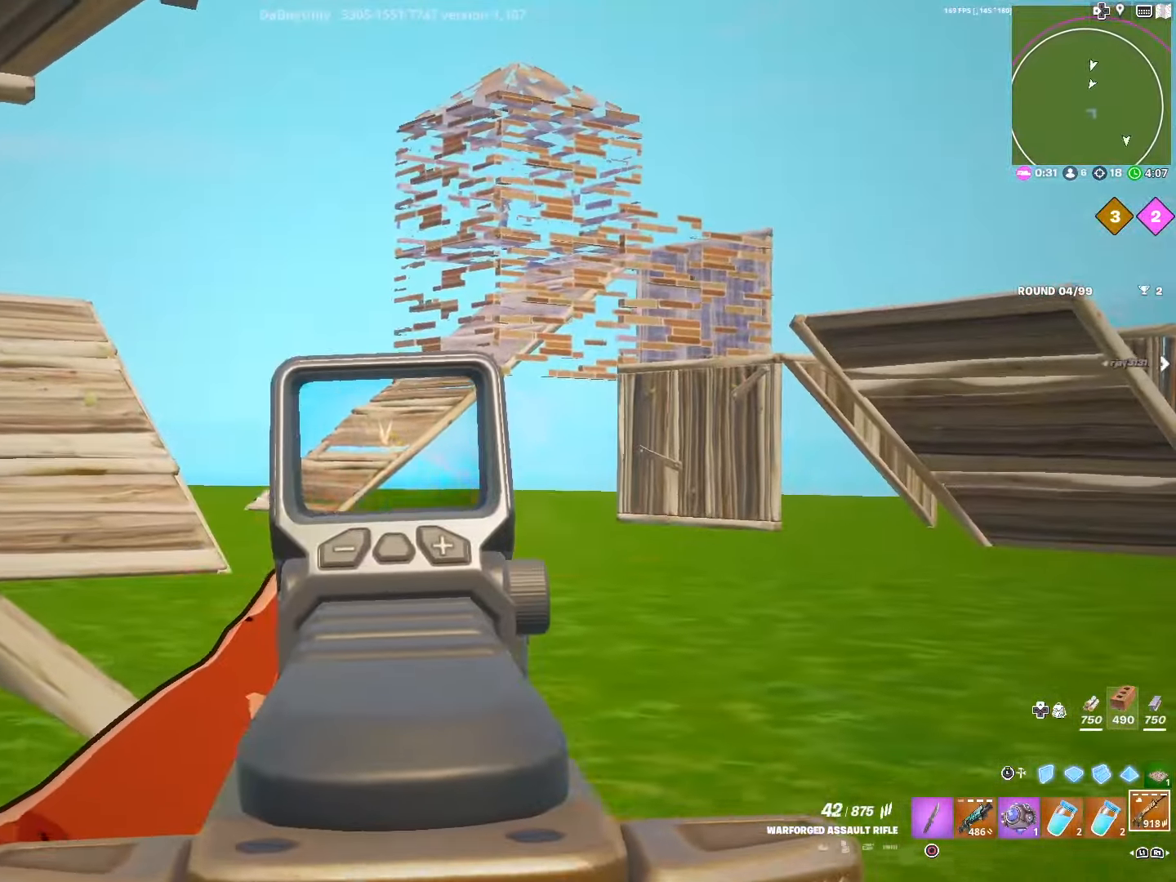
{"buttons": ["L2", "R2"], "left_stick": "up-left", "right_stick": "center", "events": []}
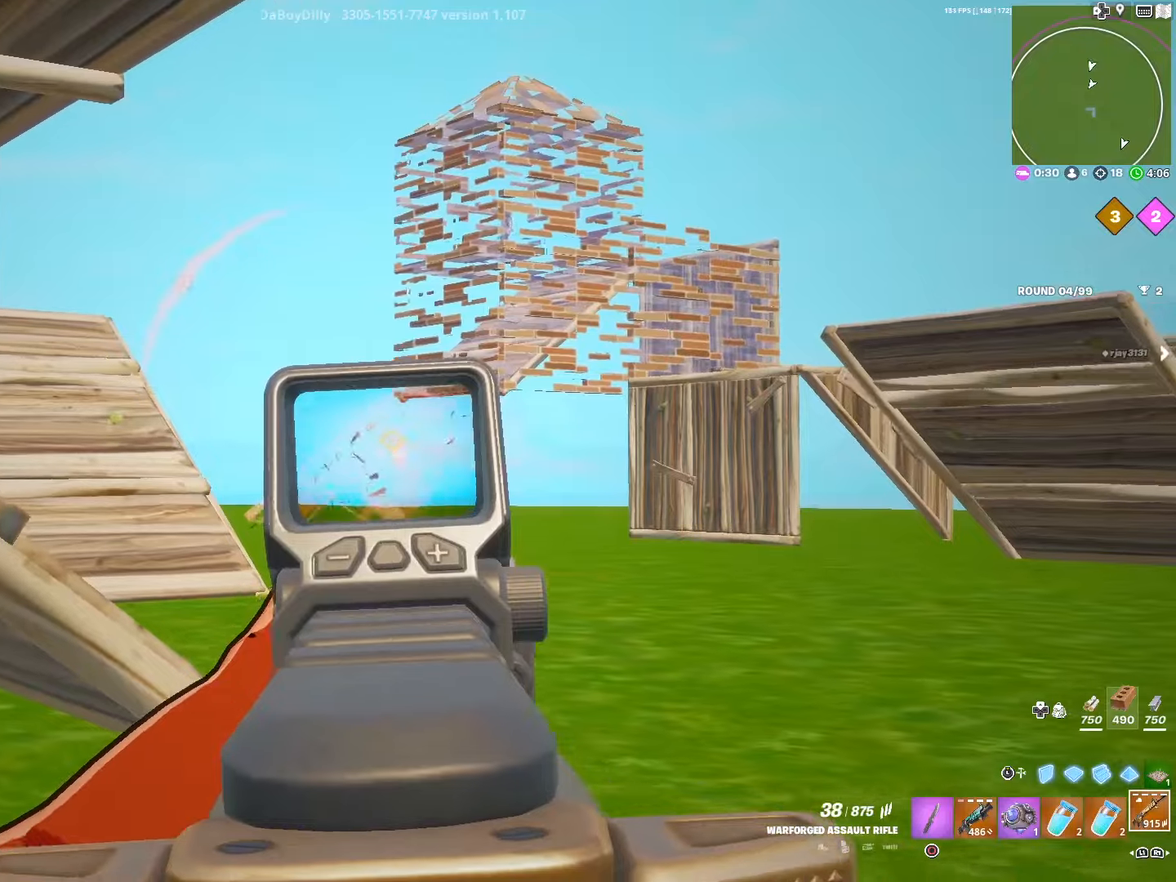
{"buttons": ["L2", "R2"], "left_stick": "up-left", "right_stick": "center", "events": [[150, "right_stick", "right"], [200, "R2", "up"], [200, "left_stick", "up"], [333, "left_stick", "up-left"], [350, "R2", "down"], [383, "right_stick", "center"]]}
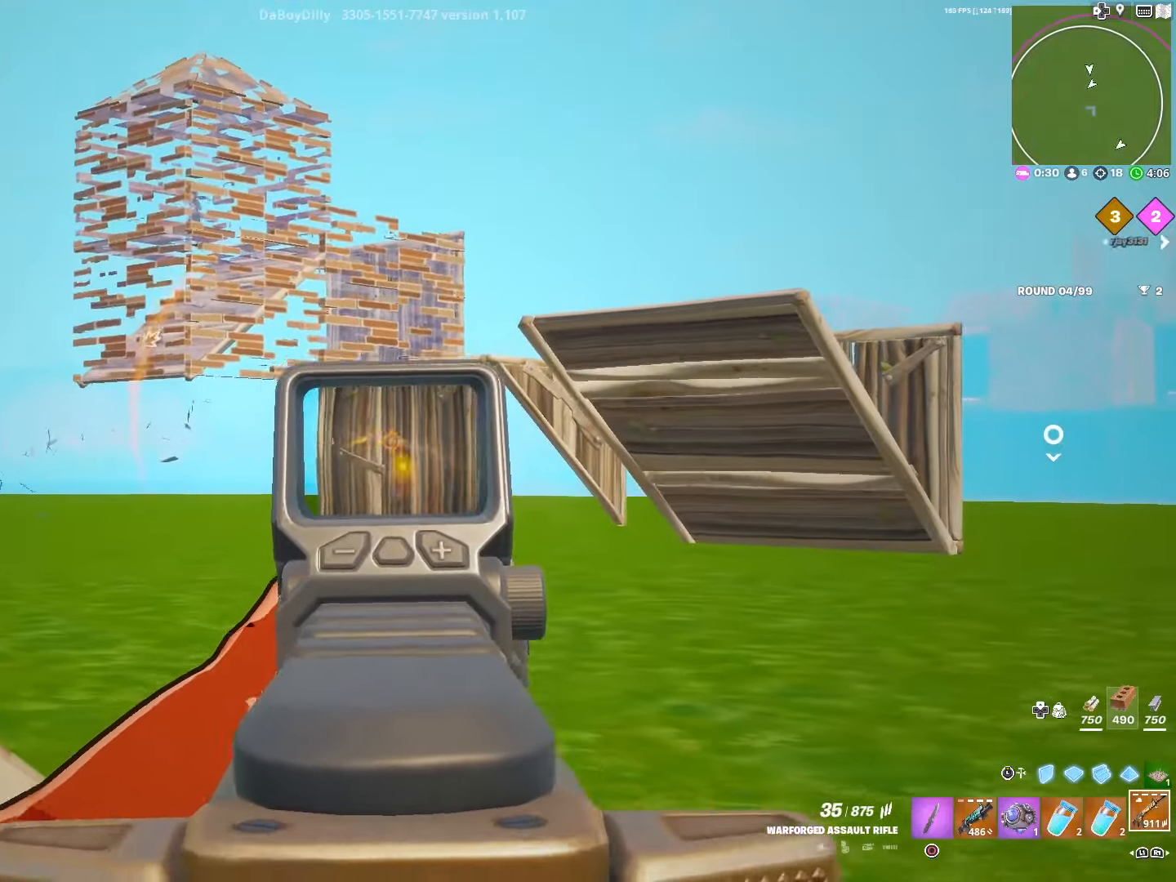
{"buttons": ["L2", "R2"], "left_stick": "up", "right_stick": "center", "events": [[266, "right_stick", "down-right"], [283, "left_stick", "up"], [383, "right_stick", "center"]]}
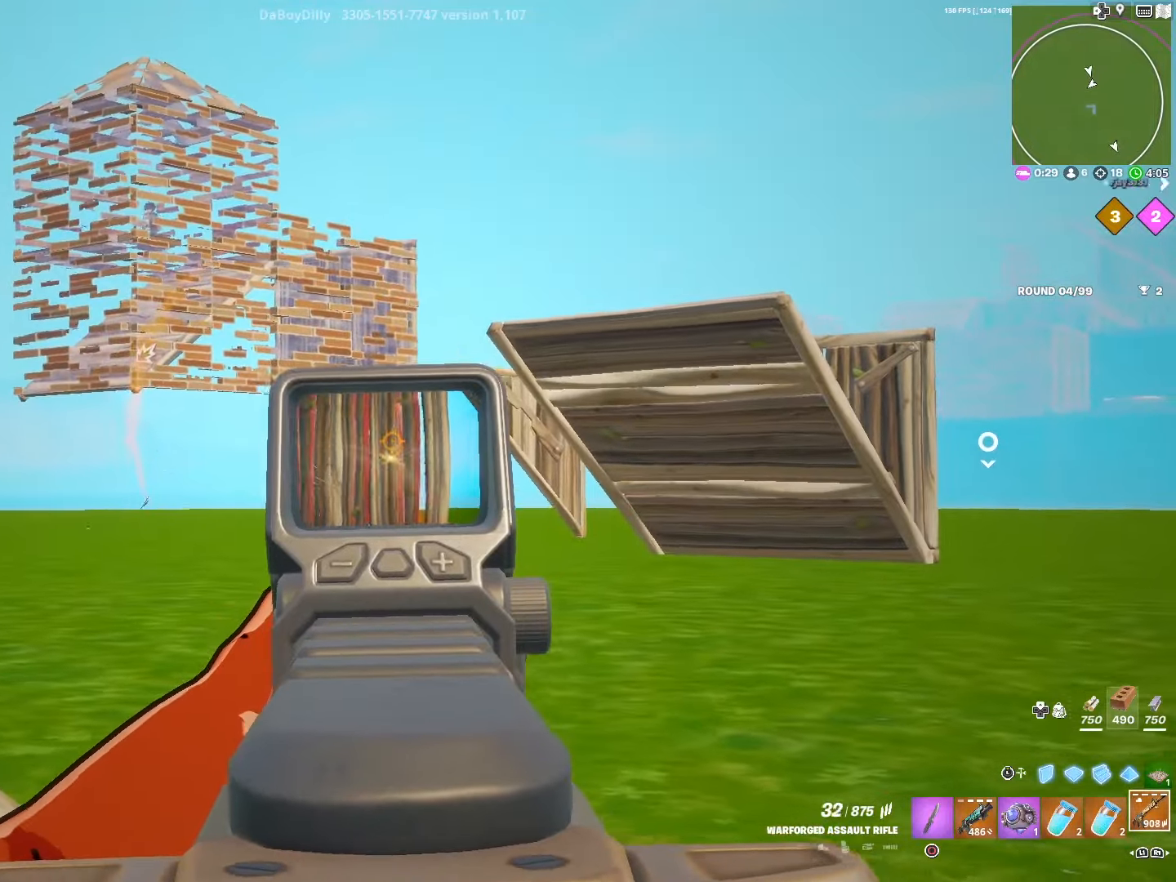
{"buttons": ["L2", "R2"], "left_stick": "up-right", "right_stick": "center", "events": [[166, "left_stick", "up-right"]]}